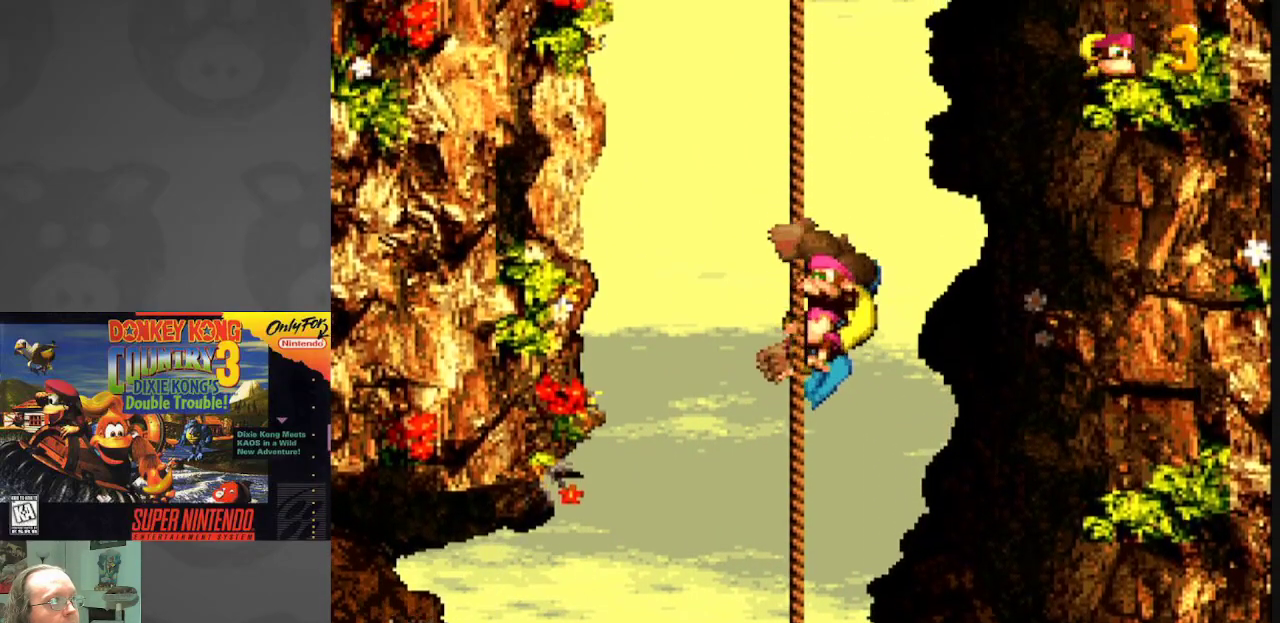
Gameplay with a controller (Nintendo layout); each line is a JSON object with the inputs held at the frame after it. "events" lists button and stick changes between this image and that frame as [ms after this image, input, new state], when the widget could be followed in between. Not read: L3 R3.
{"buttons": ["Y", "DPAD_UP"], "events": [[150, "DPAD_UP", "down"], [267, "DPAD_UP", "up"], [450, "DPAD_UP", "down"]]}
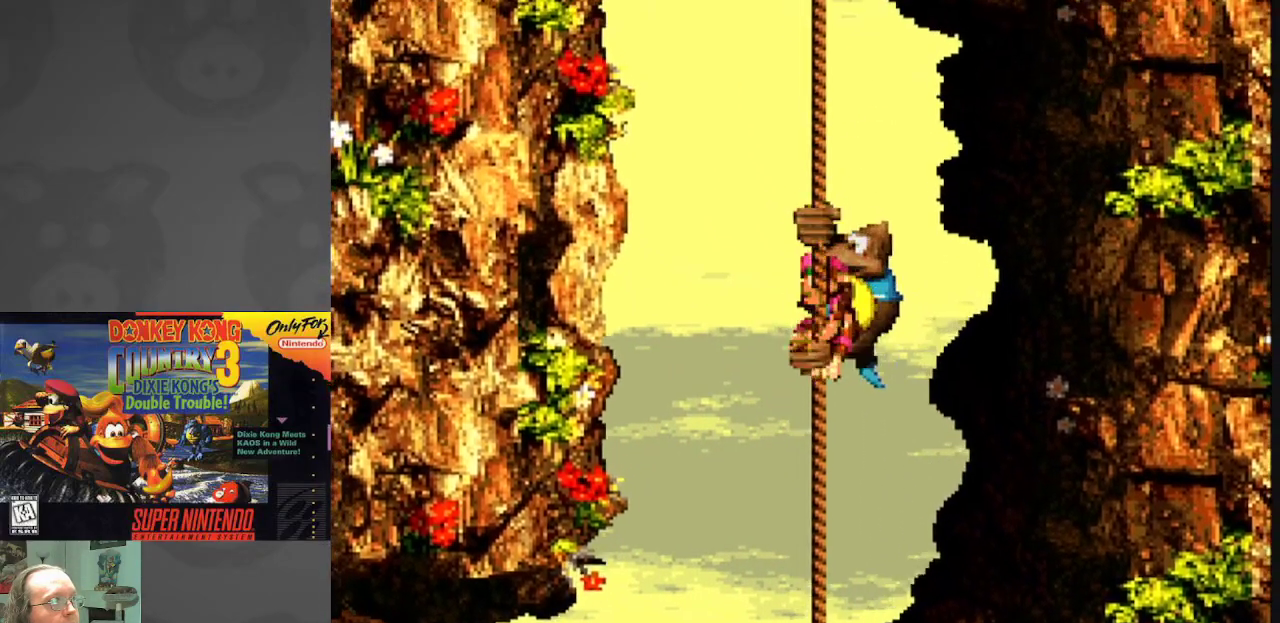
{"buttons": ["Y"], "events": [[50, "DPAD_UP", "up"], [317, "DPAD_UP", "down"], [450, "DPAD_UP", "up"]]}
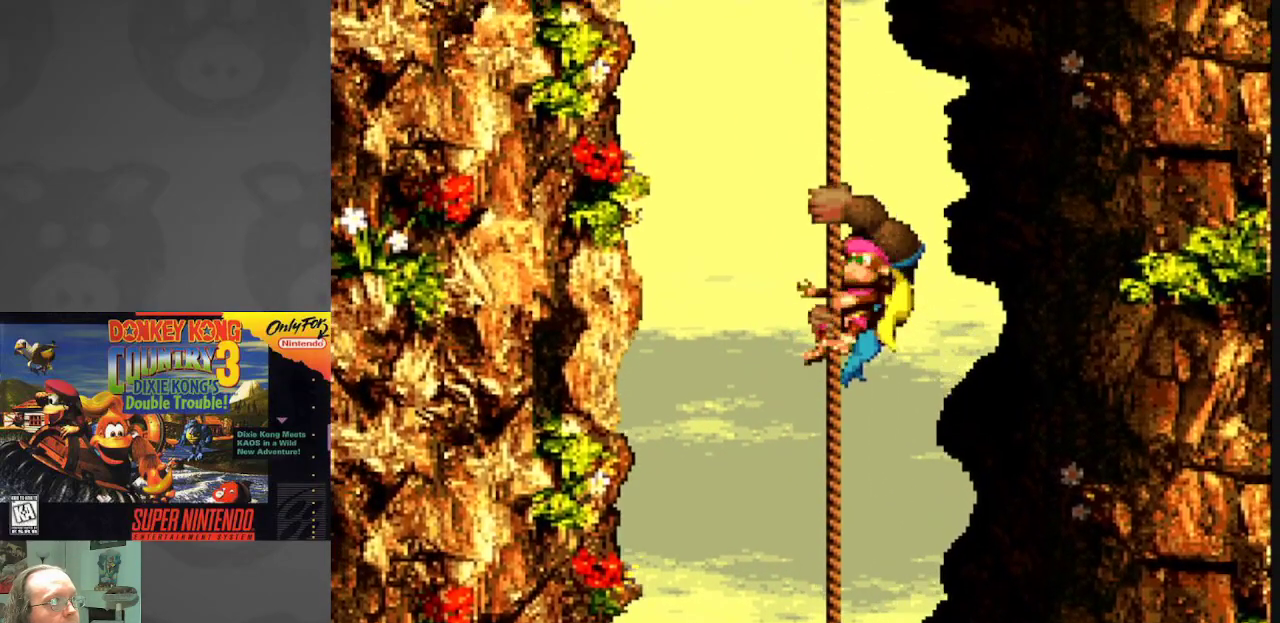
{"buttons": ["Y"], "events": [[183, "DPAD_UP", "down"], [300, "DPAD_UP", "up"]]}
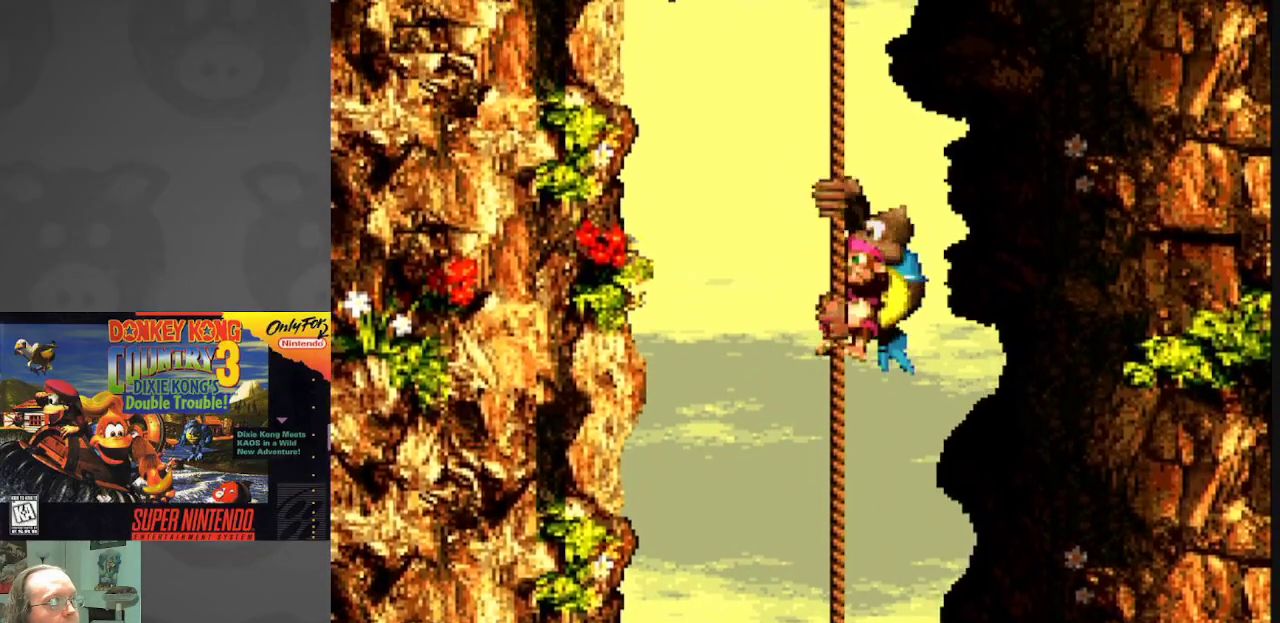
{"buttons": ["Y"], "events": [[17, "DPAD_UP", "down"], [150, "DPAD_UP", "up"], [400, "DPAD_UP", "down"], [500, "DPAD_UP", "up"]]}
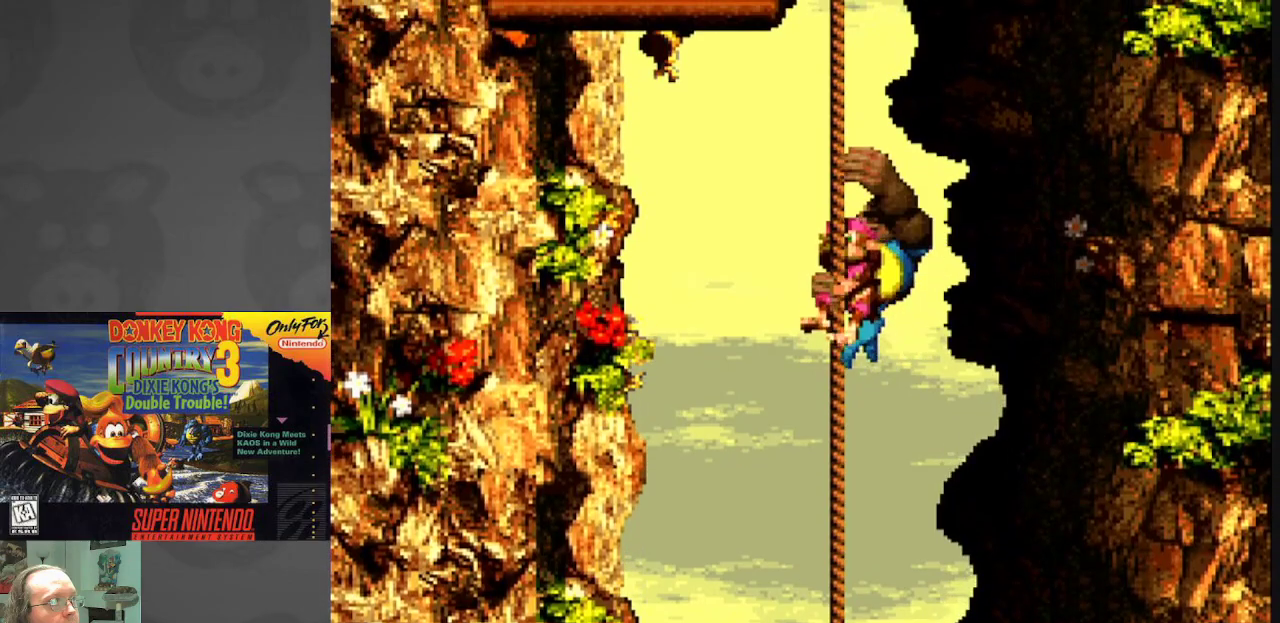
{"buttons": ["Y", "DPAD_UP"], "events": [[200, "DPAD_UP", "down"], [300, "DPAD_UP", "up"], [467, "DPAD_UP", "down"]]}
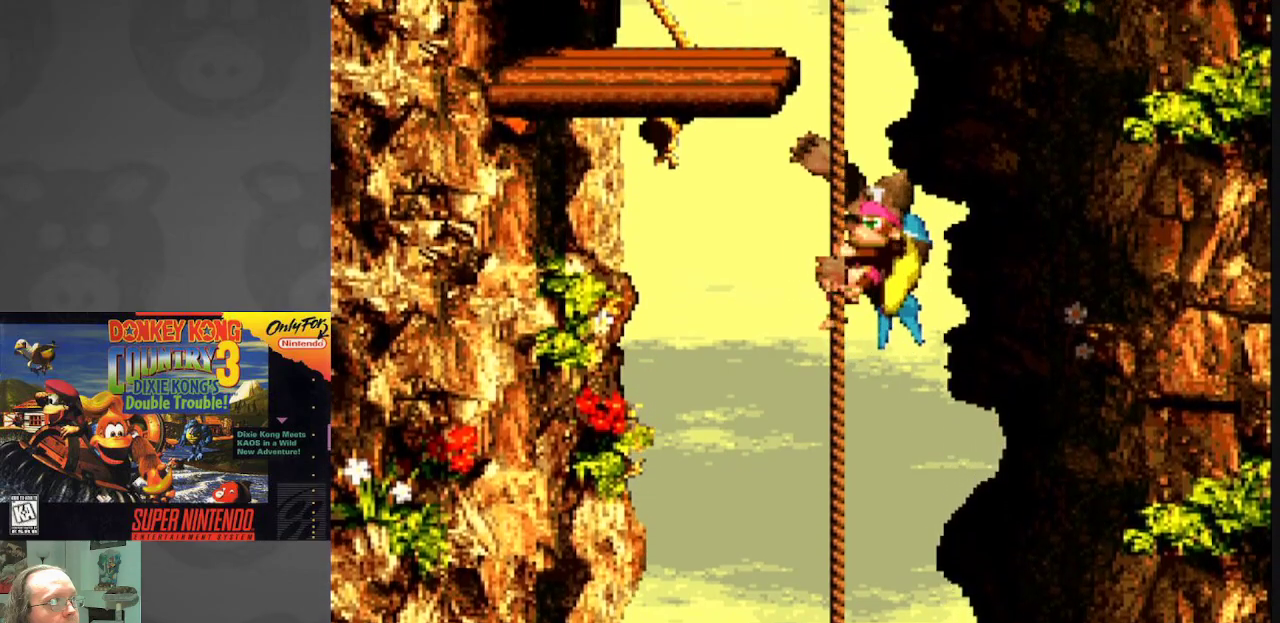
{"buttons": ["B", "Y", "DPAD_LEFT"], "events": [[83, "DPAD_UP", "up"], [217, "DPAD_UP", "down"], [300, "DPAD_UP", "up"], [400, "B", "down"], [417, "DPAD_LEFT", "down"]]}
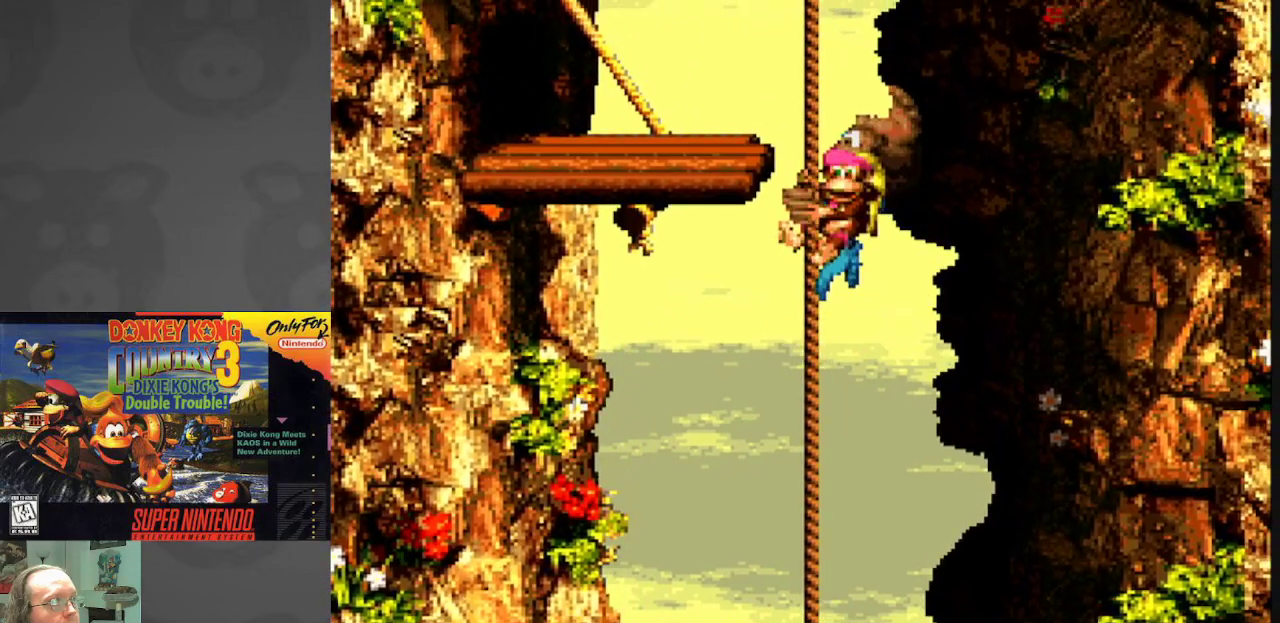
{"buttons": ["B", "Y", "DPAD_LEFT"], "events": [[300, "B", "up"], [433, "B", "down"]]}
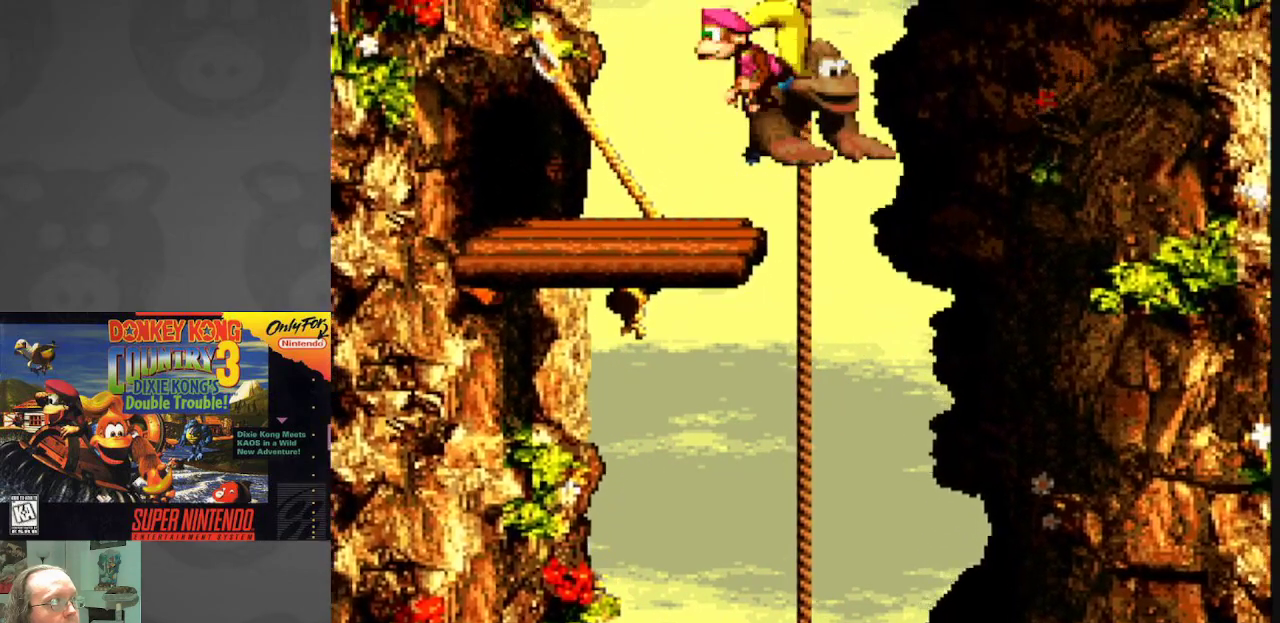
{"buttons": ["Y"], "events": [[50, "B", "up"], [283, "DPAD_LEFT", "up"]]}
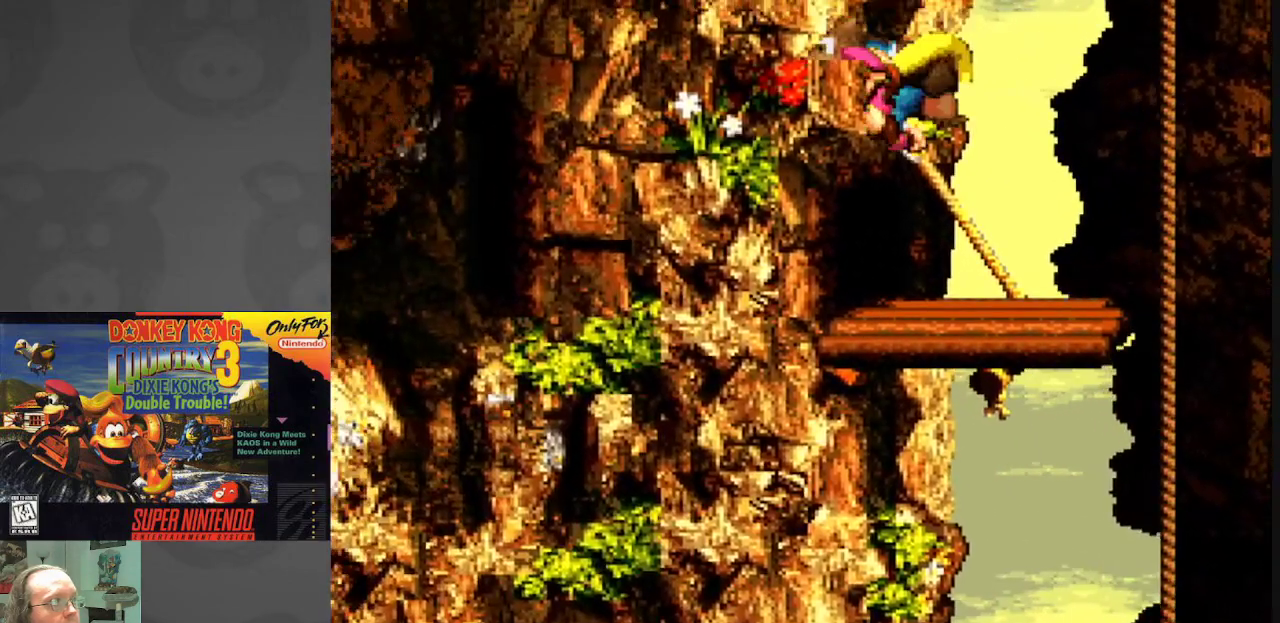
{"buttons": ["Y"], "events": [[283, "DPAD_RIGHT", "down"], [433, "DPAD_RIGHT", "up"]]}
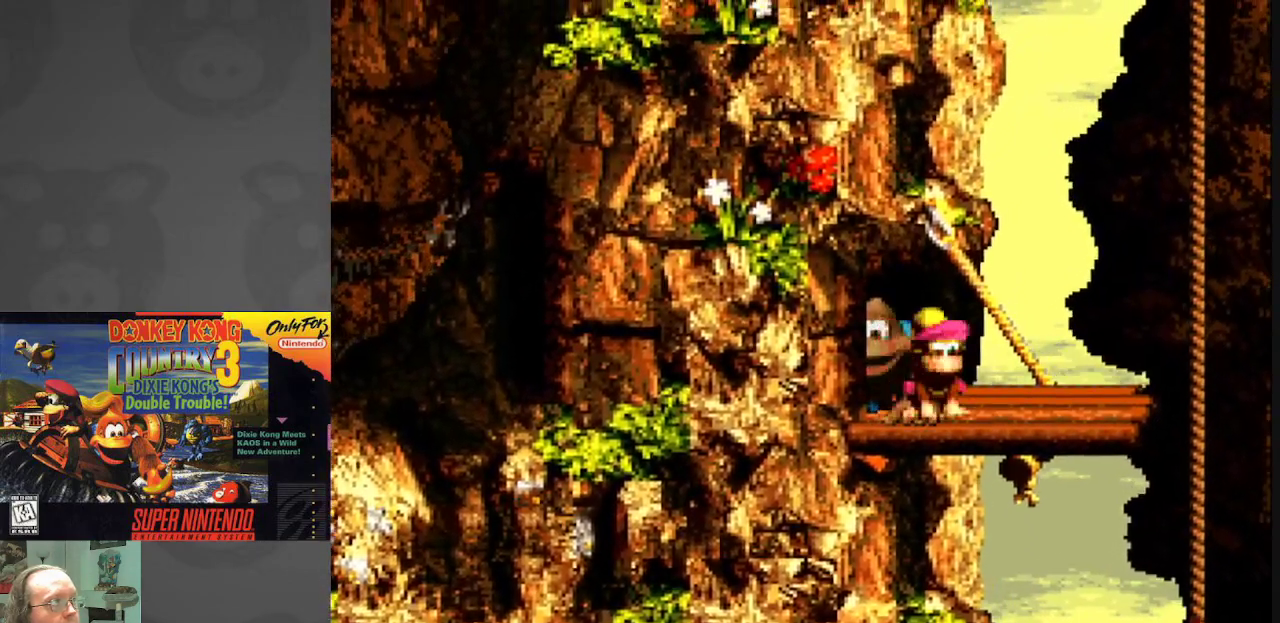
{"buttons": ["Y"], "events": []}
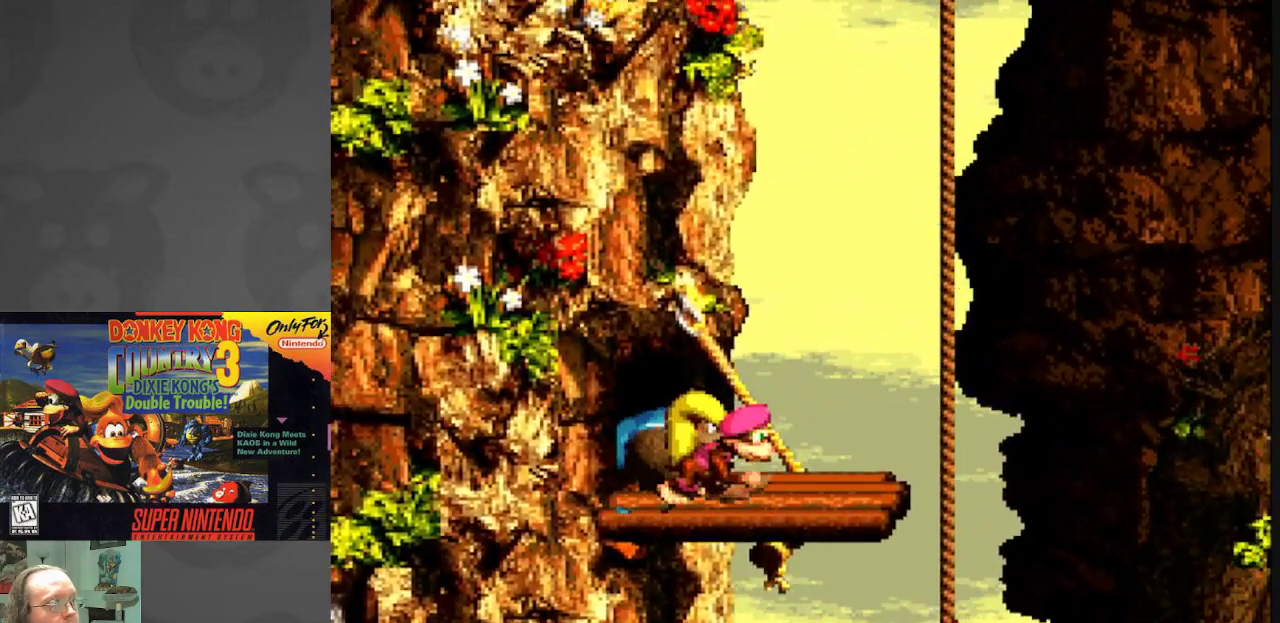
{"buttons": ["Y", "DPAD_LEFT"], "events": [[200, "DPAD_LEFT", "down"]]}
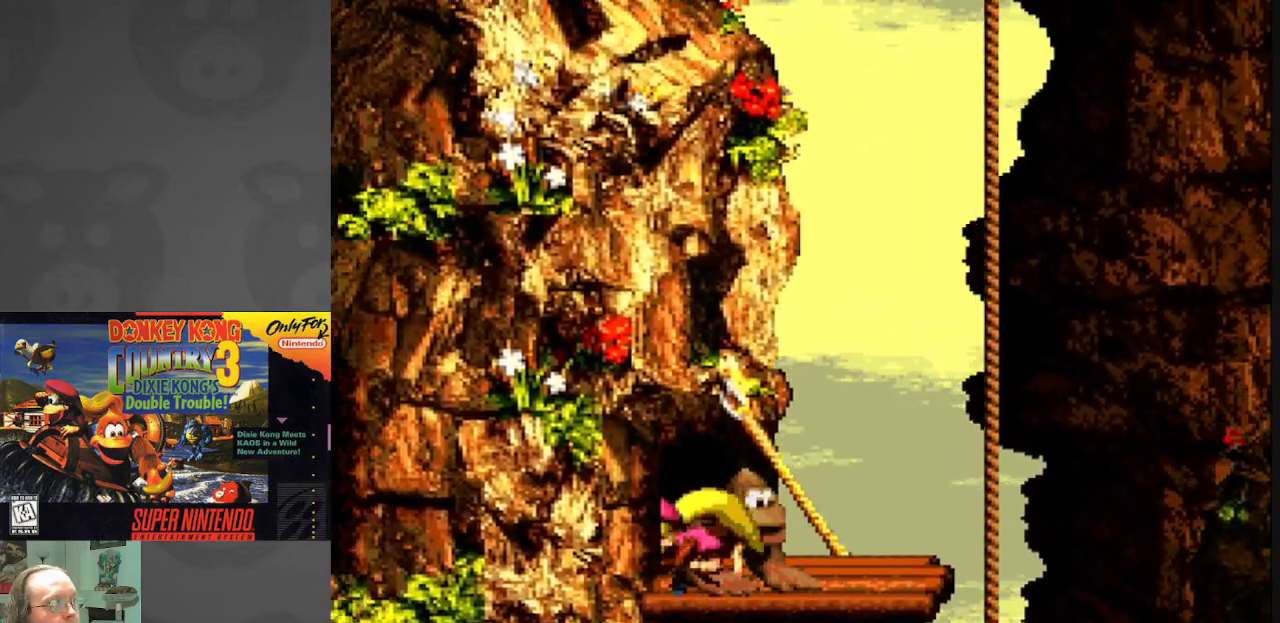
{"buttons": ["Y", "DPAD_LEFT"], "events": []}
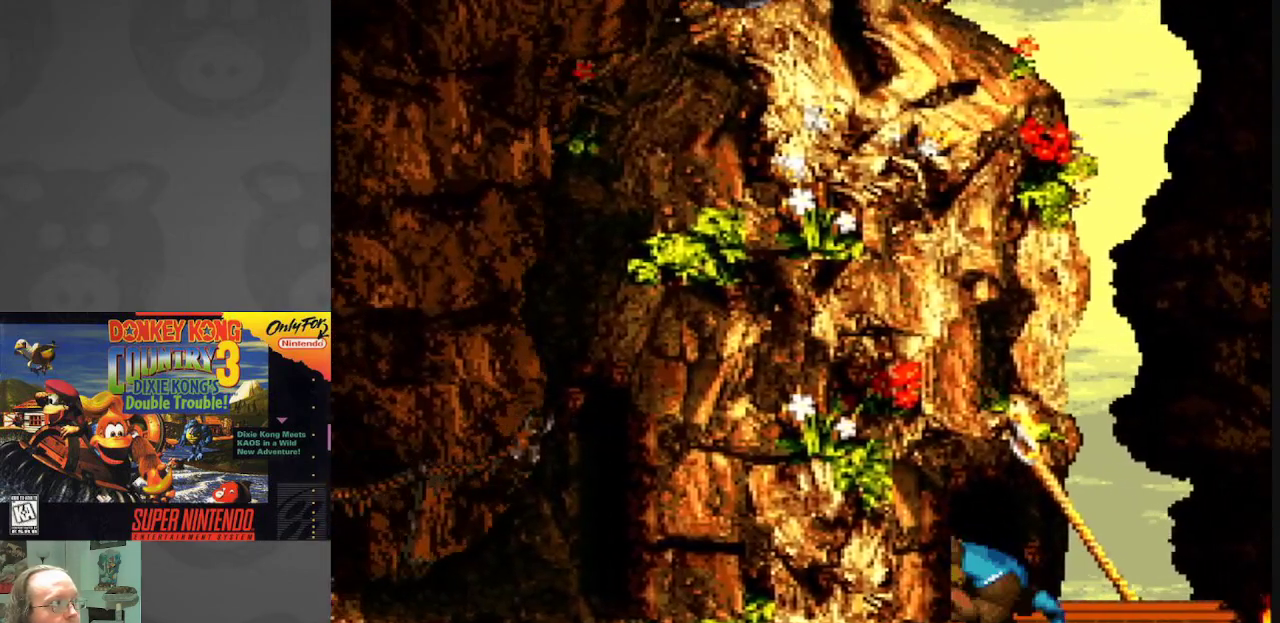
{"buttons": ["Y", "DPAD_LEFT"], "events": []}
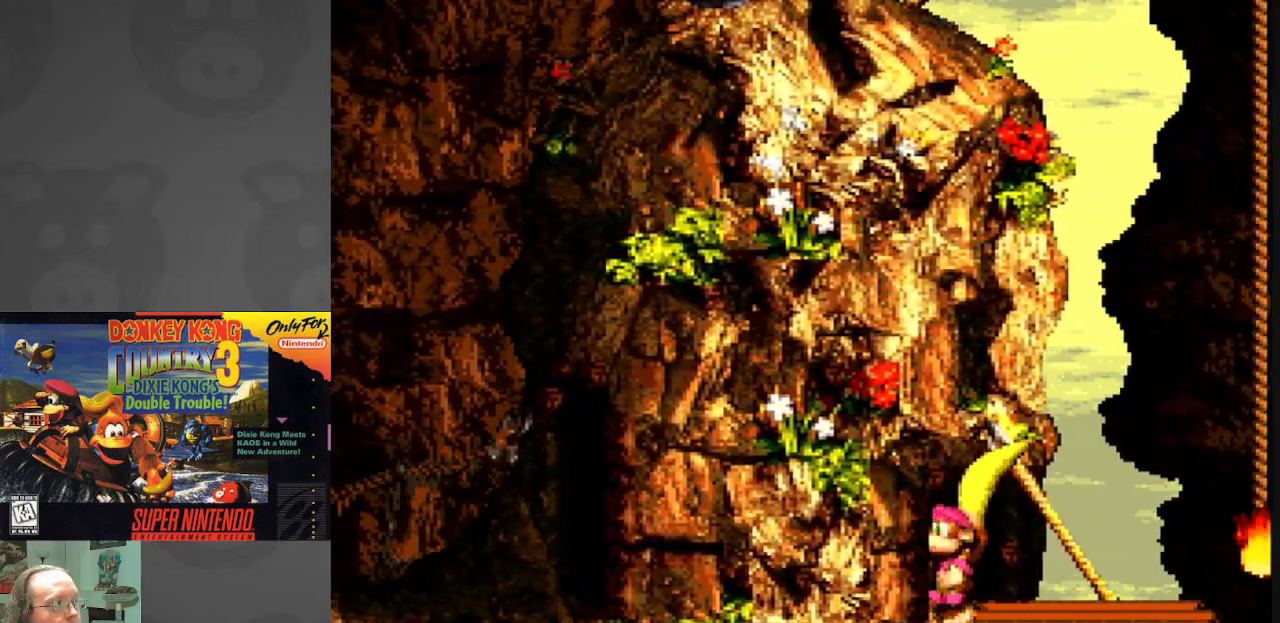
{"buttons": ["Y"], "events": [[83, "DPAD_LEFT", "up"]]}
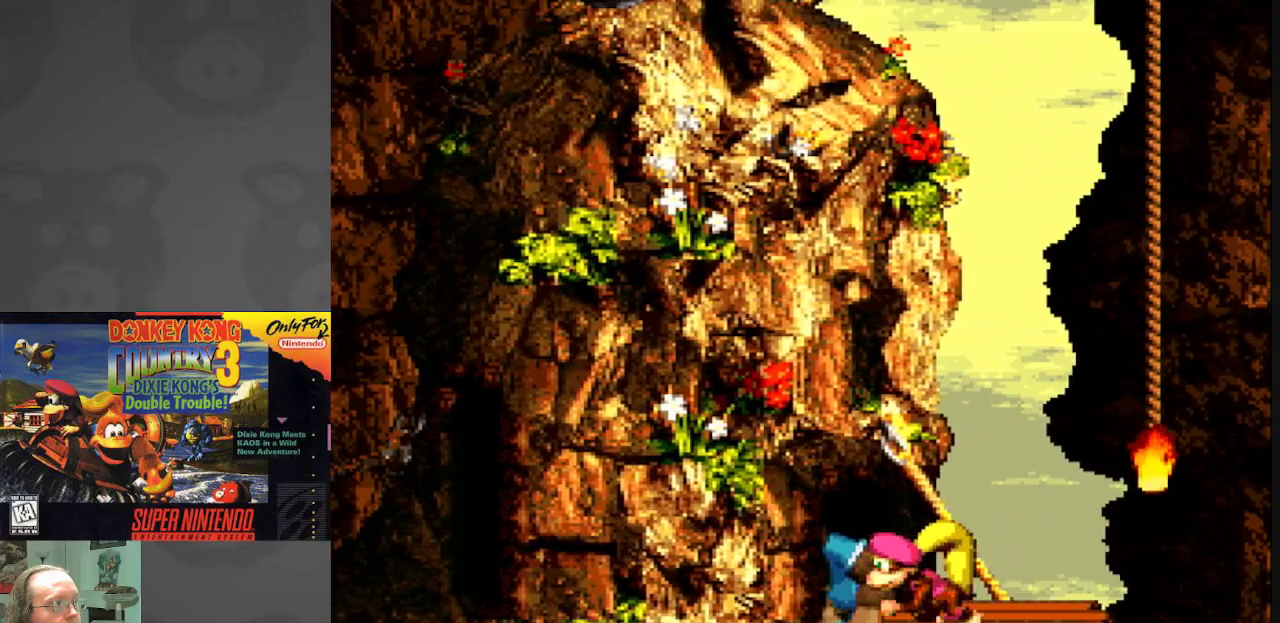
{"buttons": ["Y"], "events": [[233, "DPAD_RIGHT", "down"], [400, "DPAD_RIGHT", "up"]]}
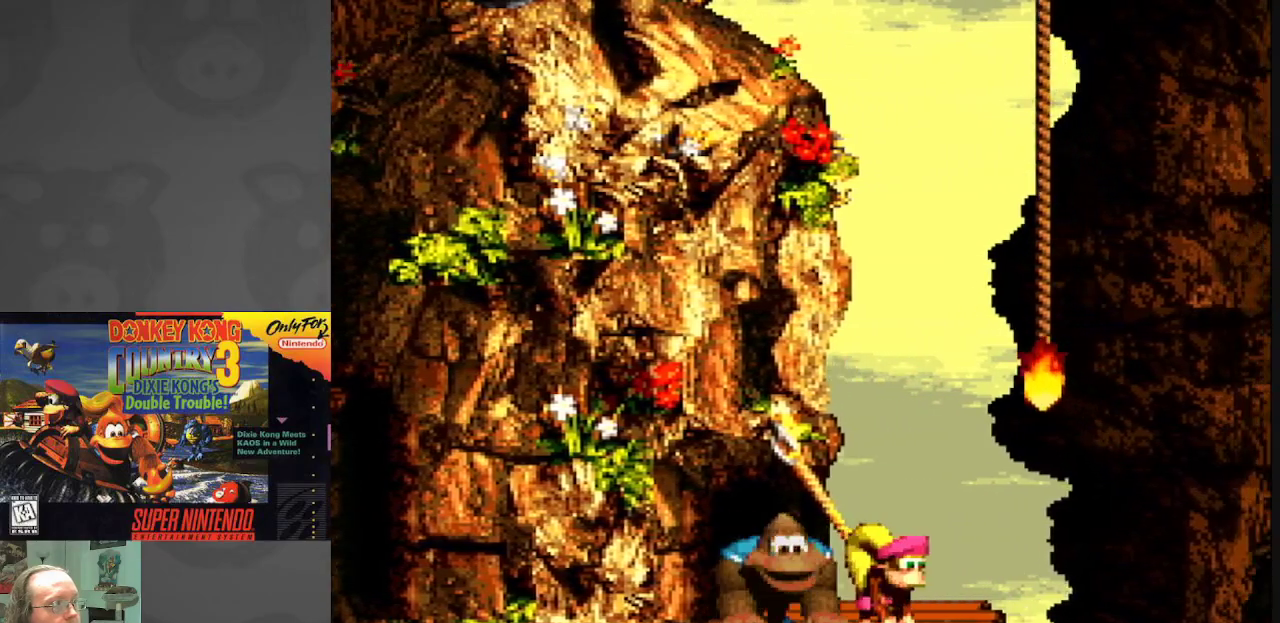
{"buttons": ["Y"], "events": [[317, "DPAD_LEFT", "down"], [500, "DPAD_LEFT", "up"]]}
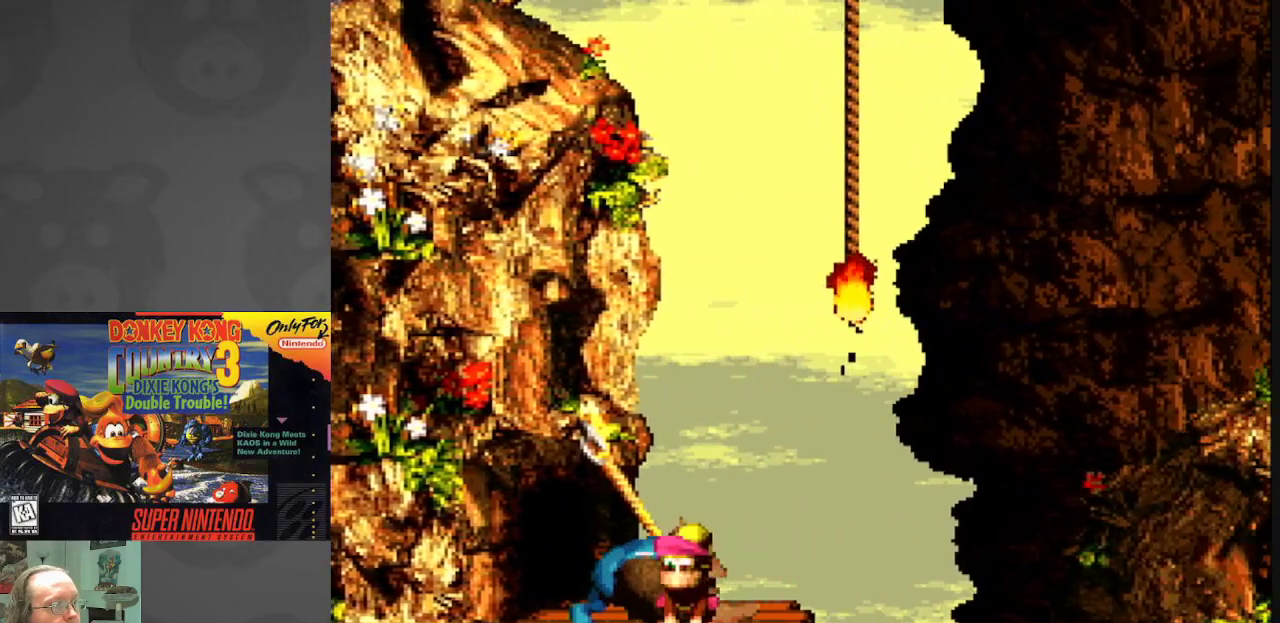
{"buttons": ["Y", "DPAD_RIGHT"], "events": [[267, "DPAD_RIGHT", "down"]]}
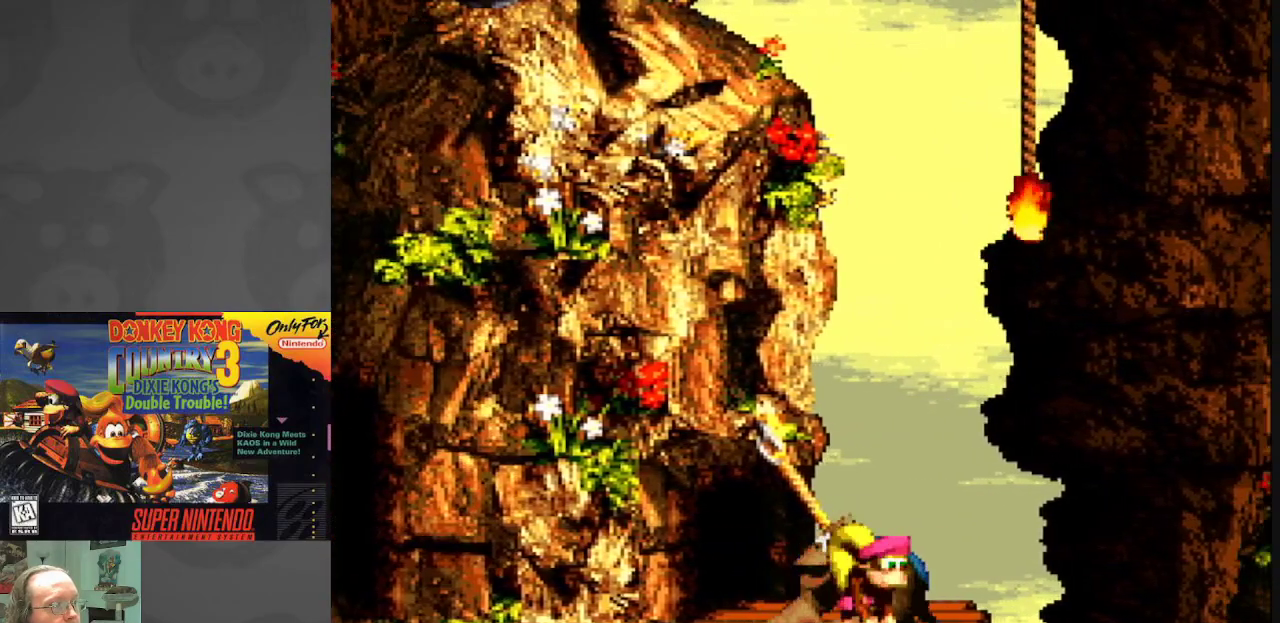
{"buttons": ["B", "Y", "DPAD_RIGHT"], "events": [[183, "B", "down"]]}
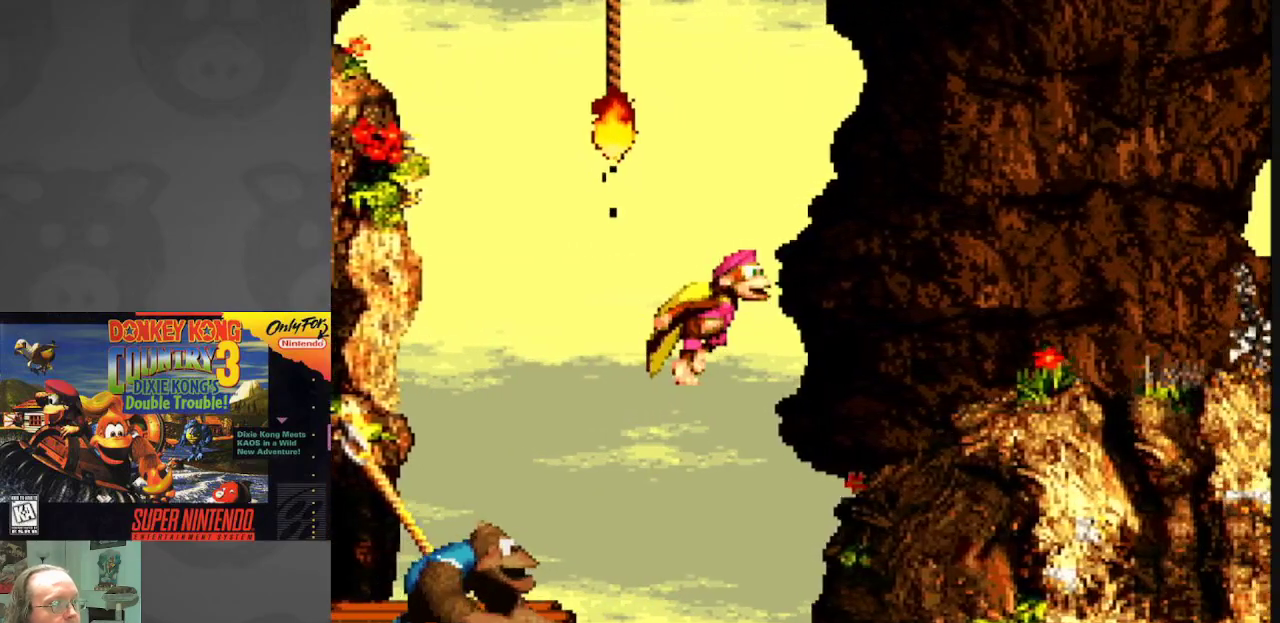
{"buttons": ["B", "Y", "DPAD_RIGHT"], "events": [[283, "B", "up"], [333, "Y", "up"], [400, "B", "down"], [417, "Y", "down"]]}
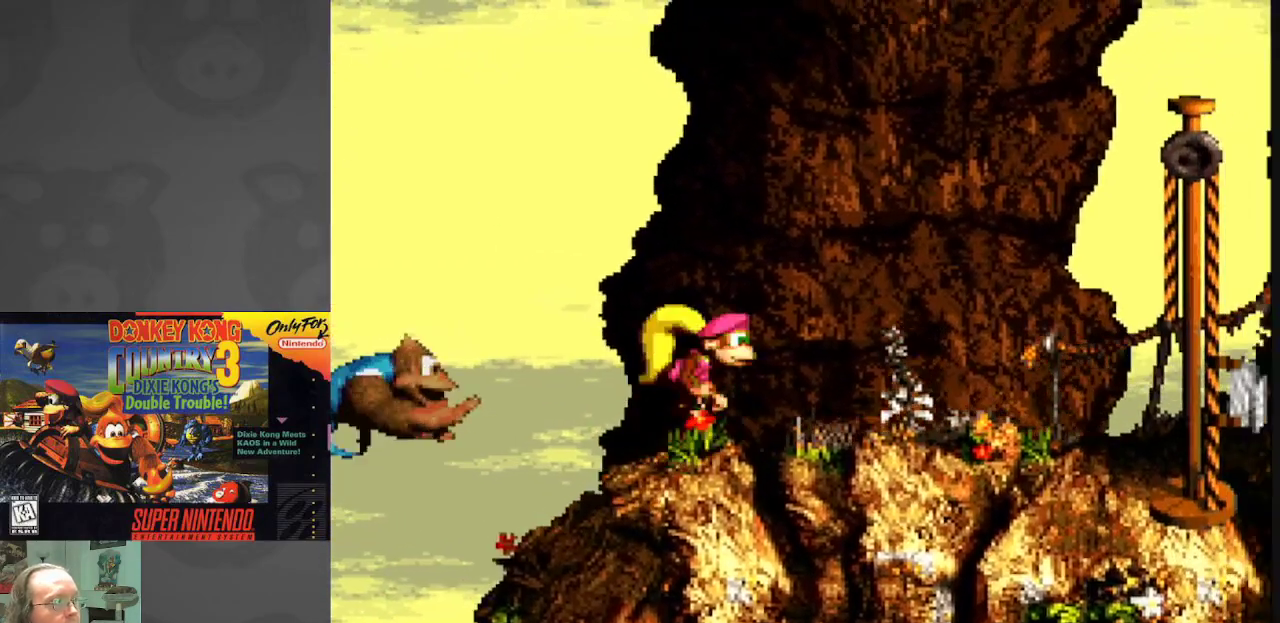
{"buttons": ["Y", "DPAD_LEFT"], "events": [[233, "B", "up"], [333, "DPAD_RIGHT", "up"], [483, "DPAD_LEFT", "down"]]}
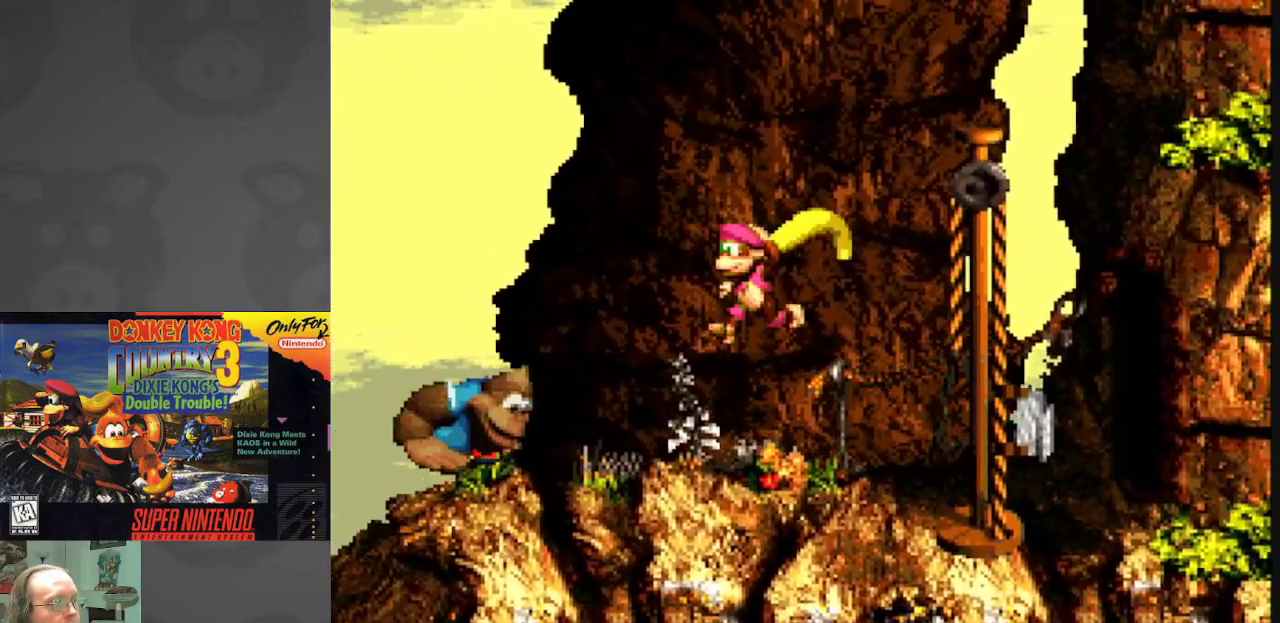
{"buttons": ["Y", "DPAD_LEFT"], "events": []}
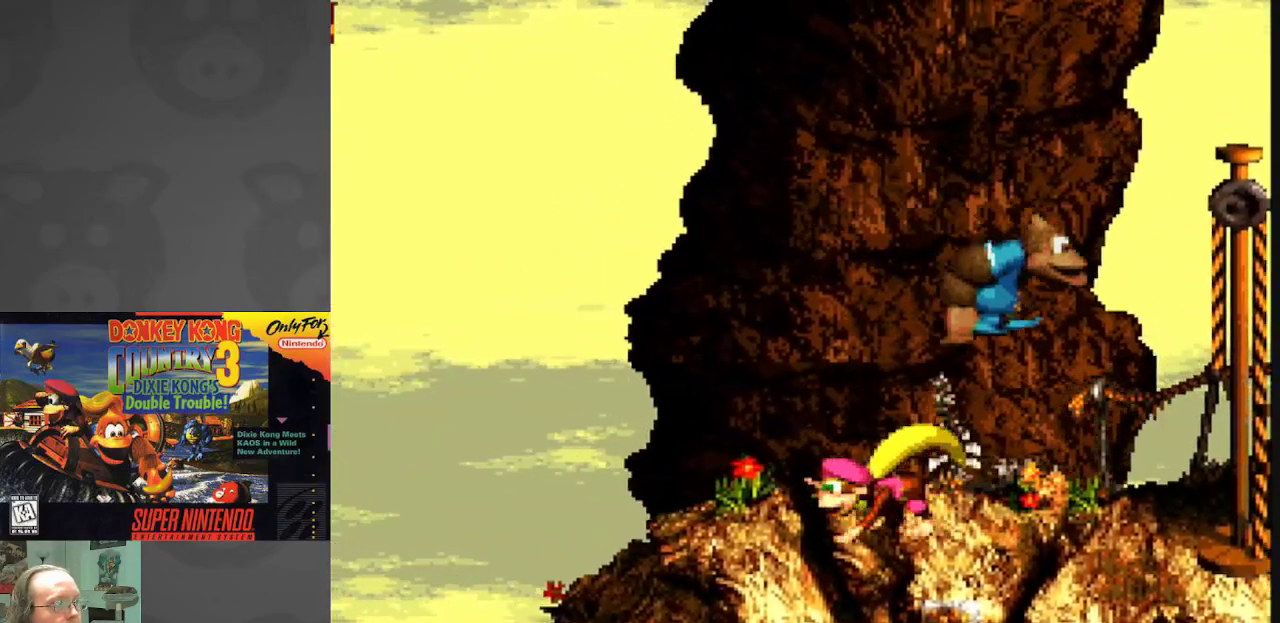
{"buttons": ["DPAD_RIGHT"], "events": [[167, "B", "down"], [433, "B", "up"], [450, "DPAD_LEFT", "up"], [450, "Y", "up"], [500, "DPAD_RIGHT", "down"]]}
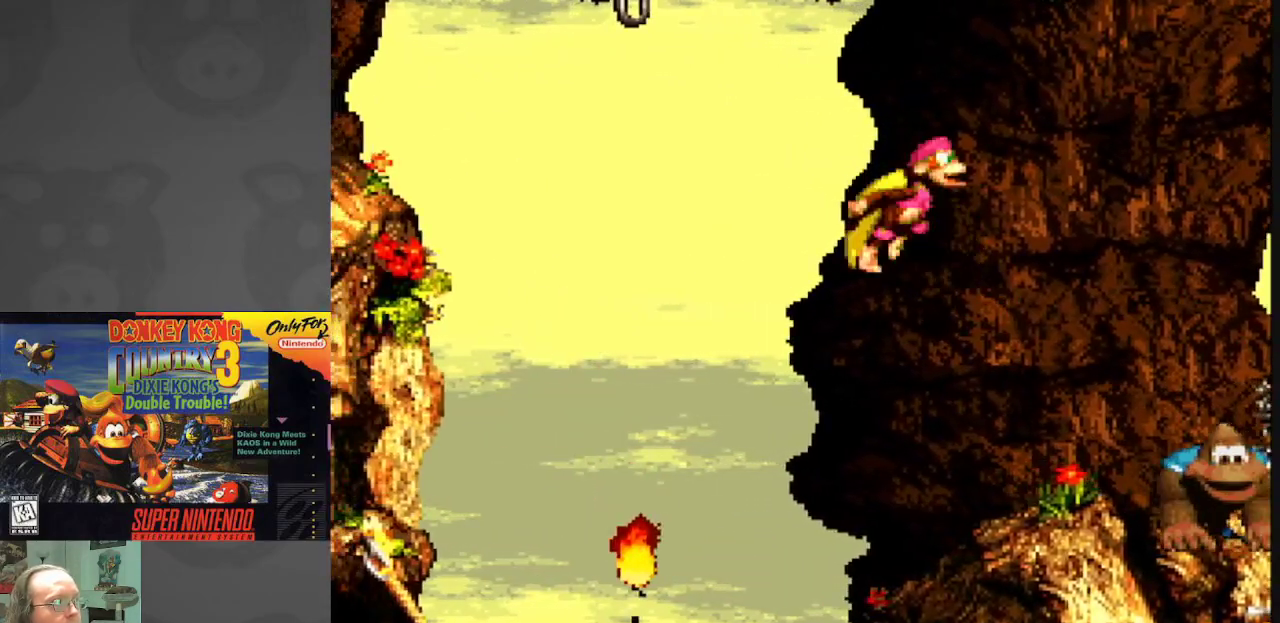
{"buttons": ["Y", "DPAD_RIGHT"], "events": [[50, "B", "down"], [50, "Y", "down"], [500, "B", "up"]]}
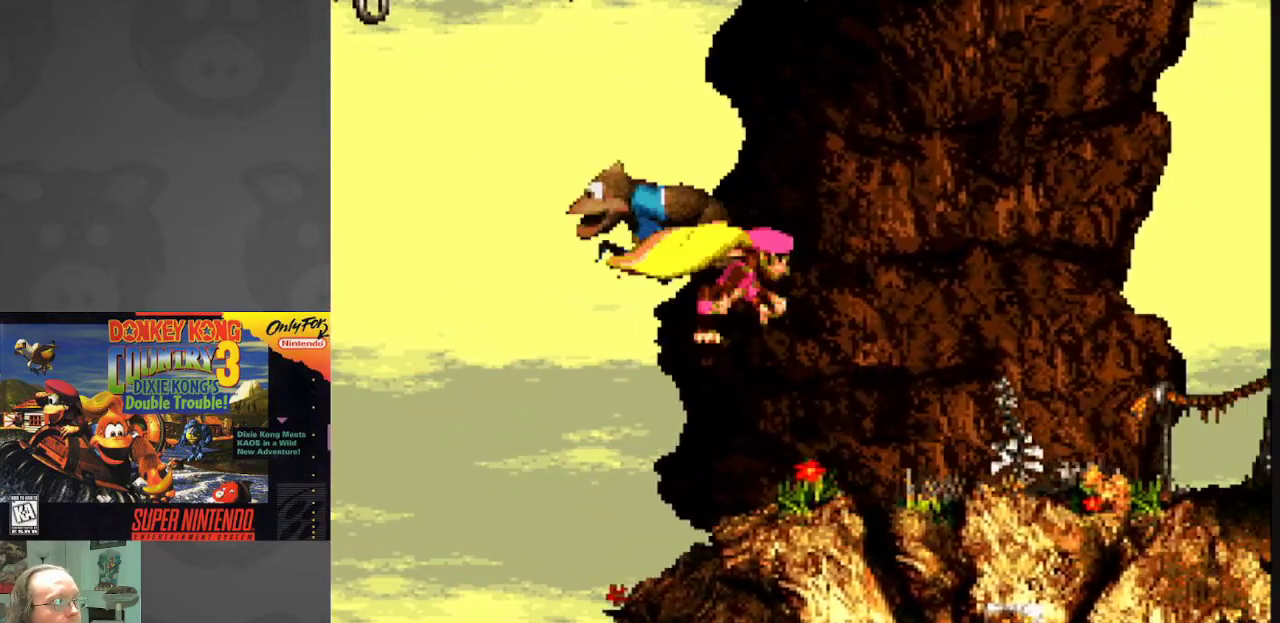
{"buttons": ["Y", "DPAD_RIGHT"], "events": []}
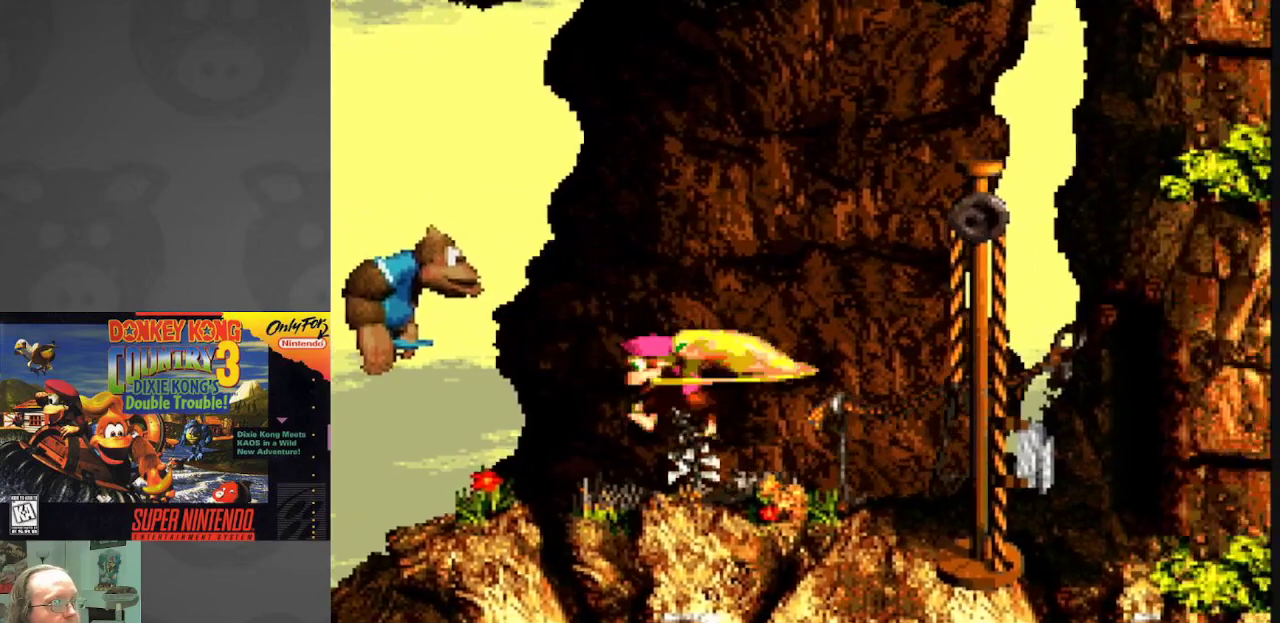
{"buttons": ["B", "Y", "DPAD_LEFT"], "events": [[150, "B", "down"], [350, "B", "up"], [383, "DPAD_RIGHT", "up"], [467, "B", "down"], [500, "DPAD_LEFT", "down"]]}
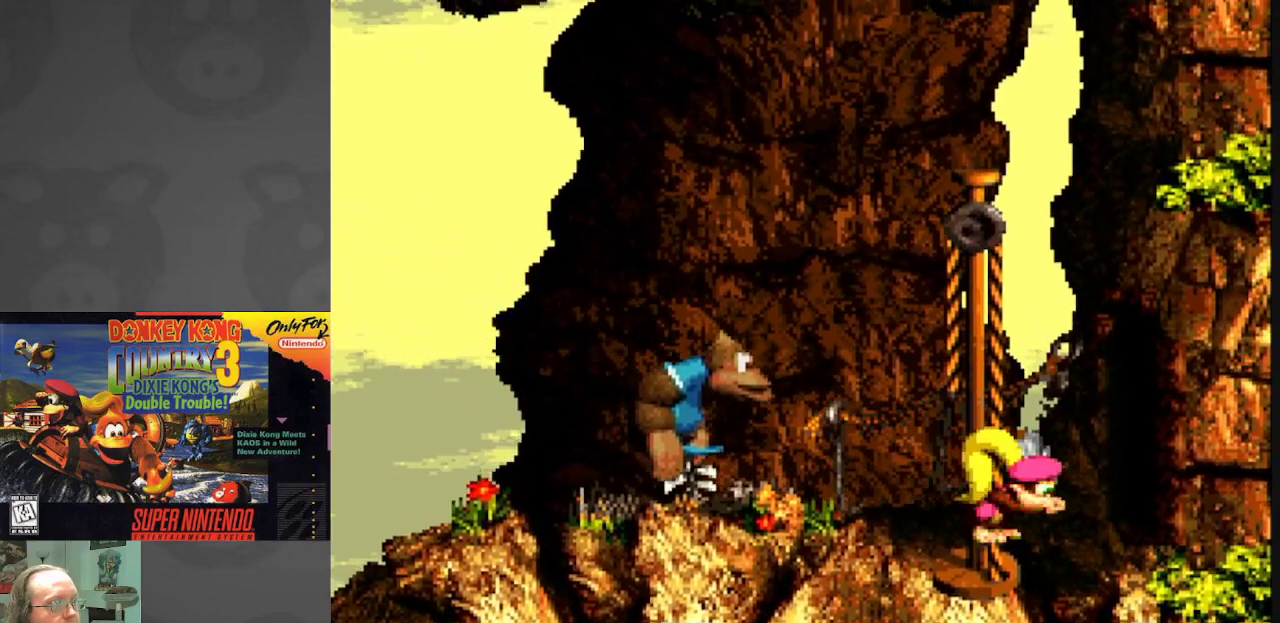
{"buttons": ["Y"], "events": [[267, "B", "up"], [300, "DPAD_LEFT", "up"]]}